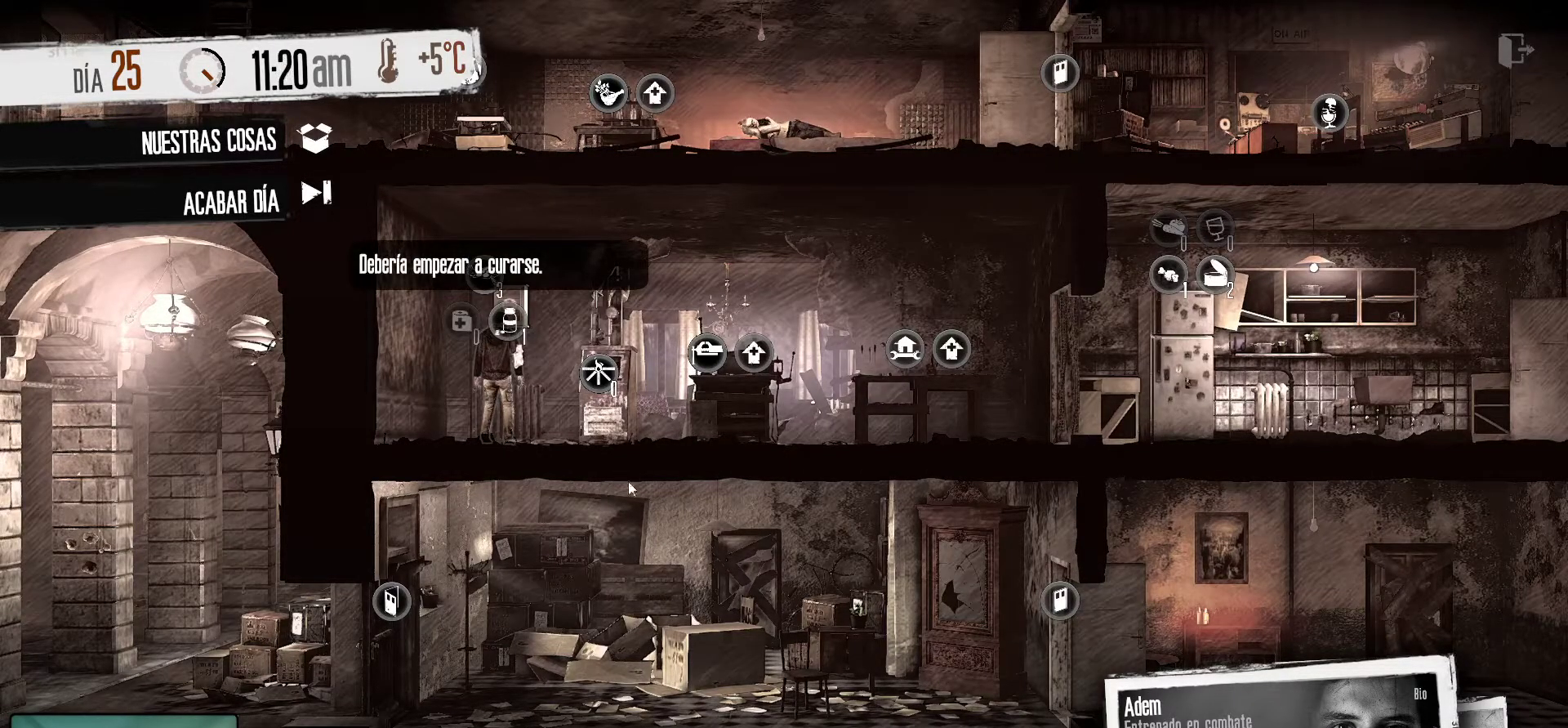
Gameplay with keyboard and mouse; each line is a JSON object with the keys and mouse buttons held at the frame after it. "events" lists presses ("down") and releases ("up") of "1", "2", "3", "4", "5", "a", "alt", "c", "caps_lock", "ctrl", "d", "e", "f", "g", "q", "r", "s", "shift", "space", "t", "tab", "v", "w", "x", "z", "mouse_left", "mouse_wheel" and "mouse_right" between this image and that frame as [ms after this image, input, new state], when the widget could be followed in between. "mouse_left", "mouse_wheel", "mouse_right" = the "left", "wheel", "right" buttons of the "mouse" list. No other keys are recorded. "wheel" means that the mouse wheel is clicked or scrolled. "mouse_move" is the direction in which the mouse moves at that frame (one of eight, or "still"), when it could be read.
{"keys": [], "mouse": [], "mouse_move": "right", "events": []}
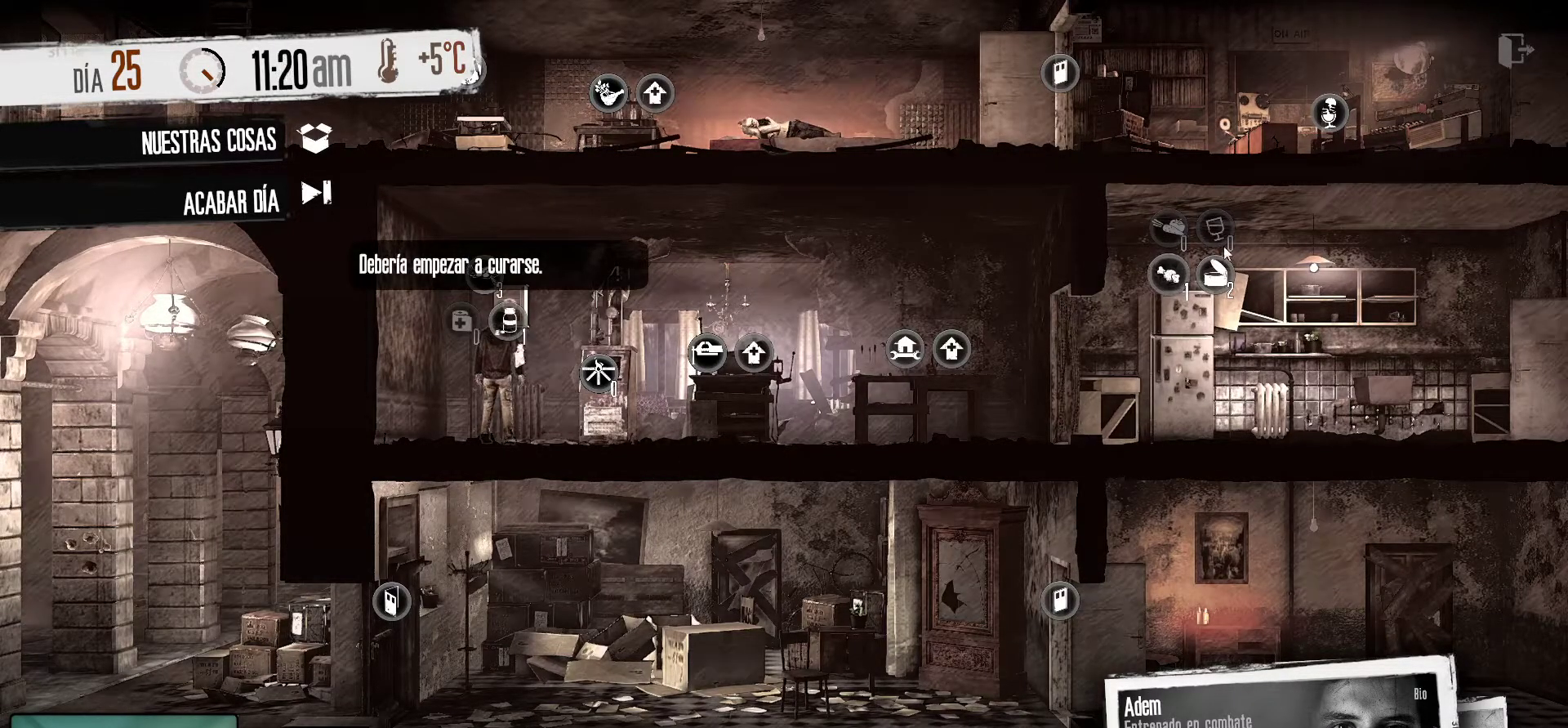
{"keys": [], "mouse": ["left"], "mouse_move": "still", "events": [[500, "mouse_left", "down"]]}
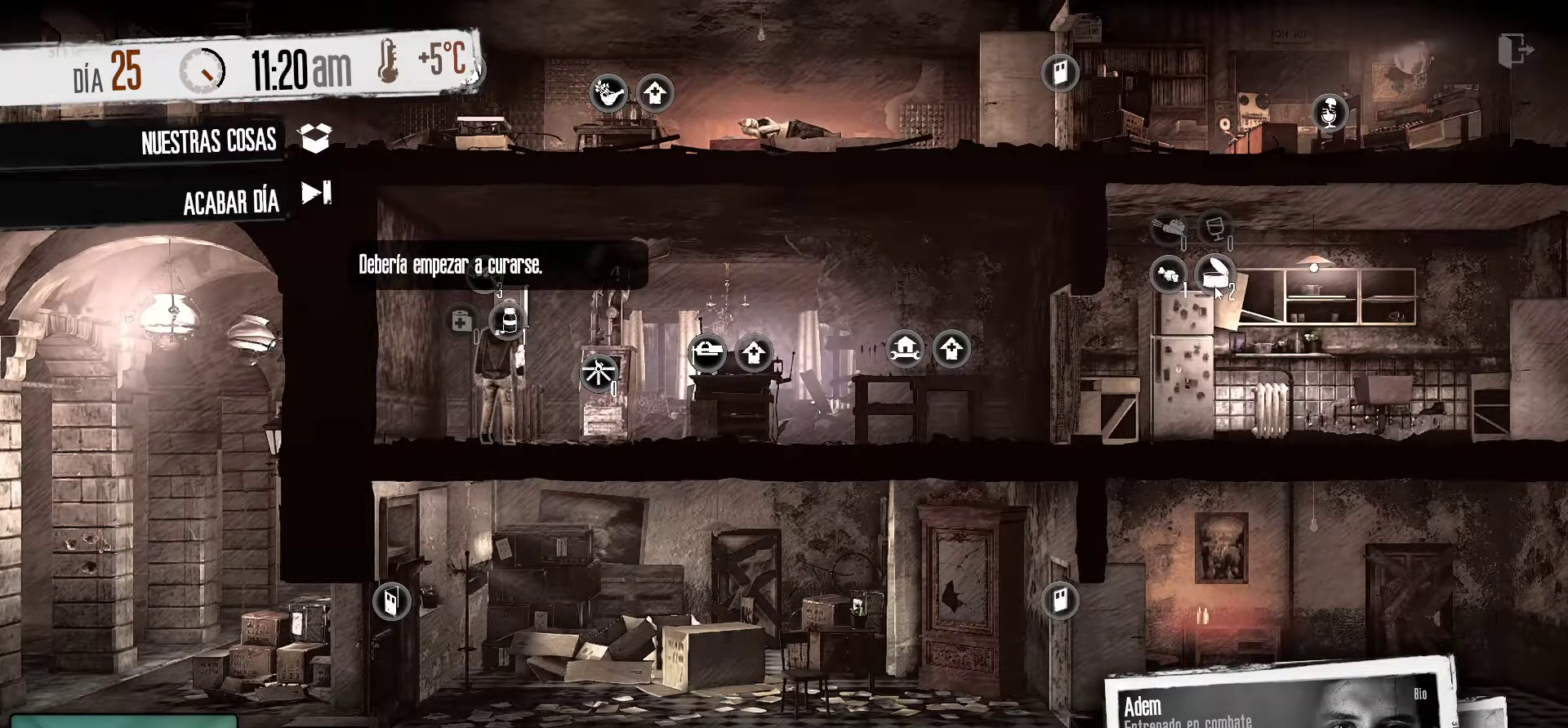
{"keys": [], "mouse": [], "mouse_move": "still", "events": [[184, "mouse_left", "up"]]}
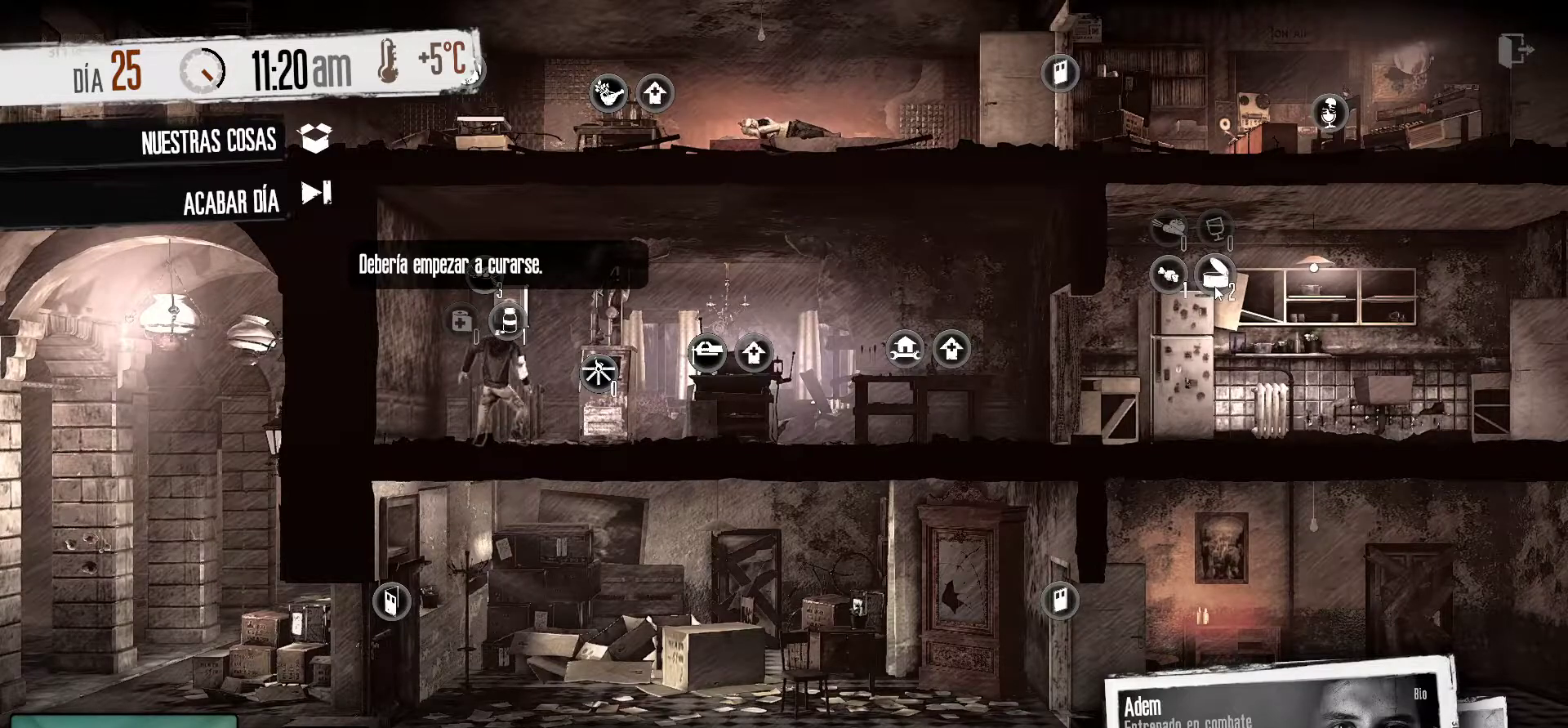
{"keys": [], "mouse": [], "mouse_move": "still", "events": []}
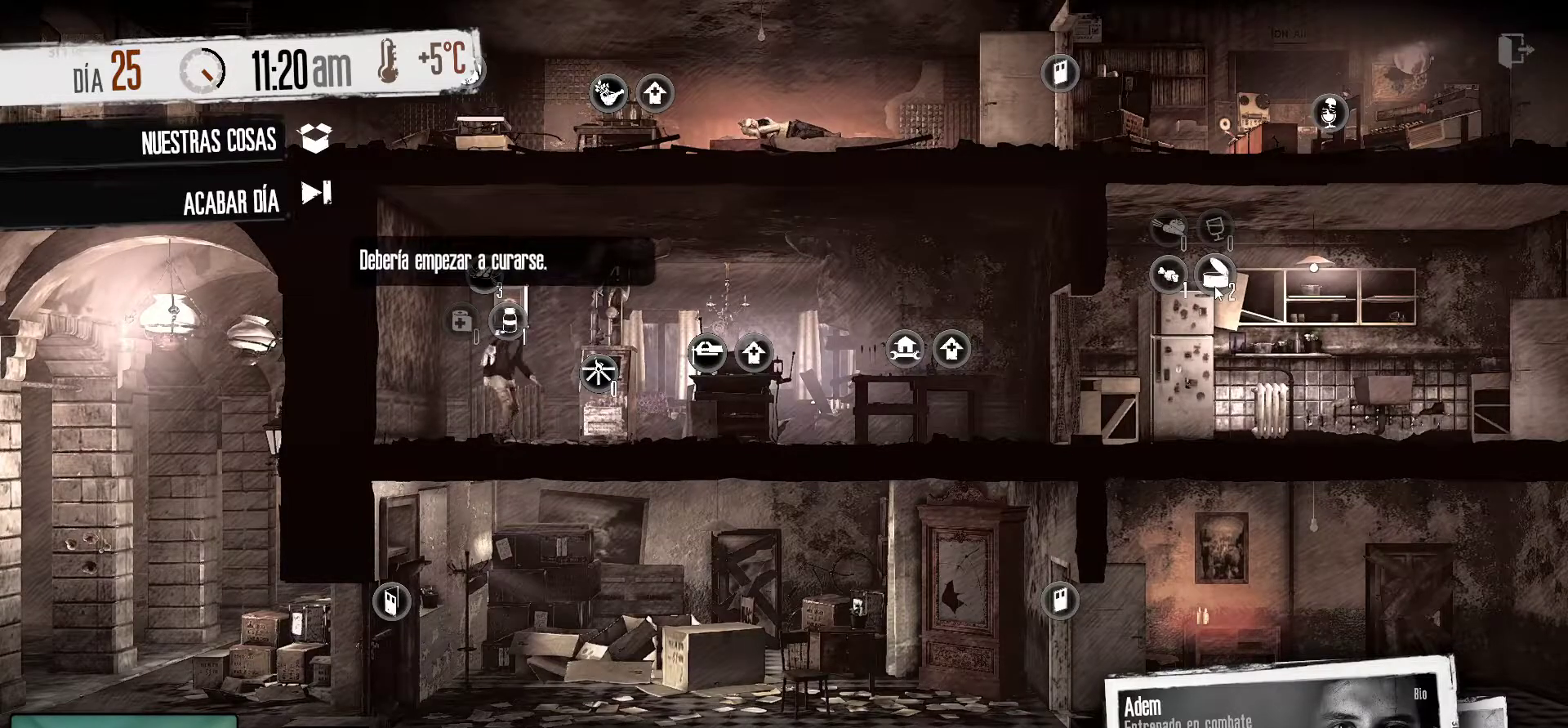
{"keys": [], "mouse": [], "mouse_move": "still", "events": []}
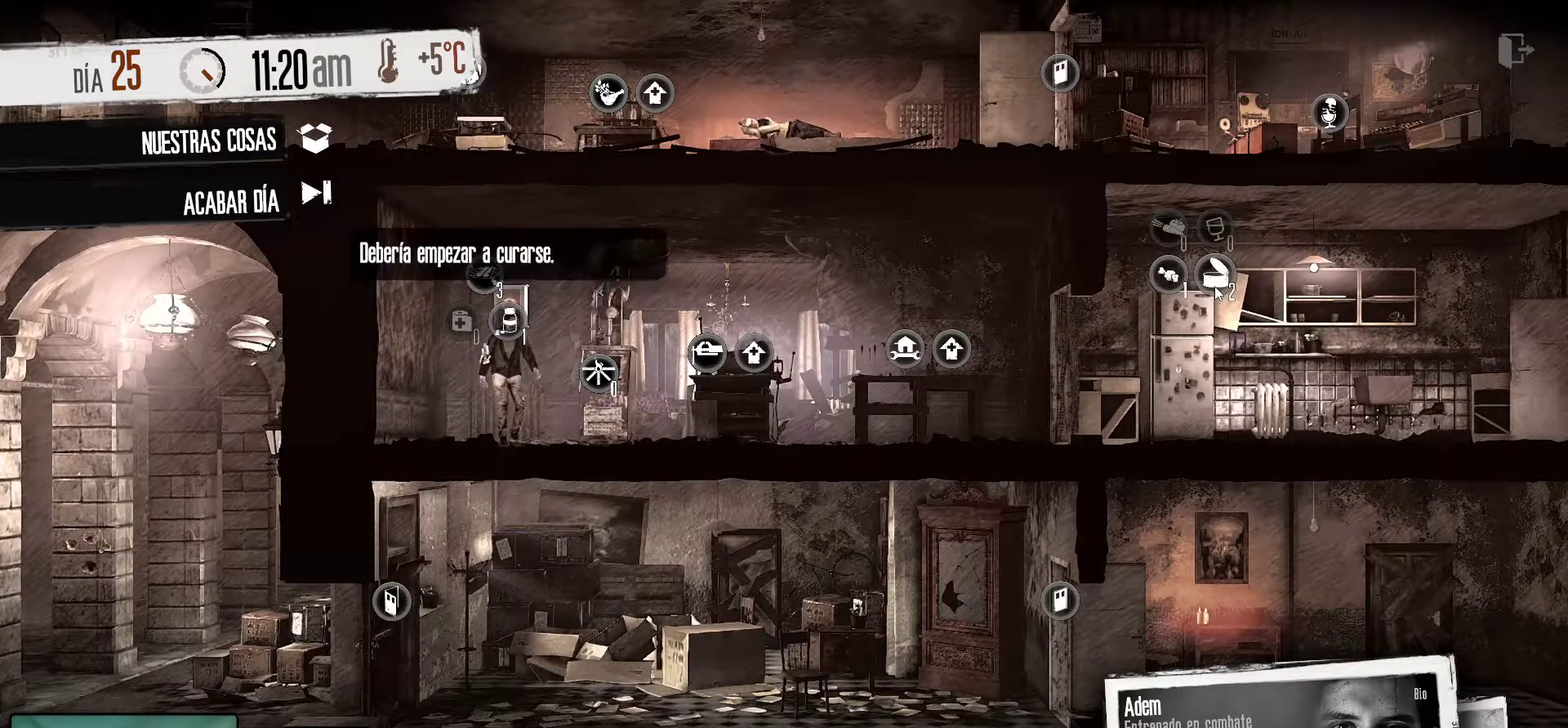
{"keys": [], "mouse": [], "mouse_move": "still", "events": []}
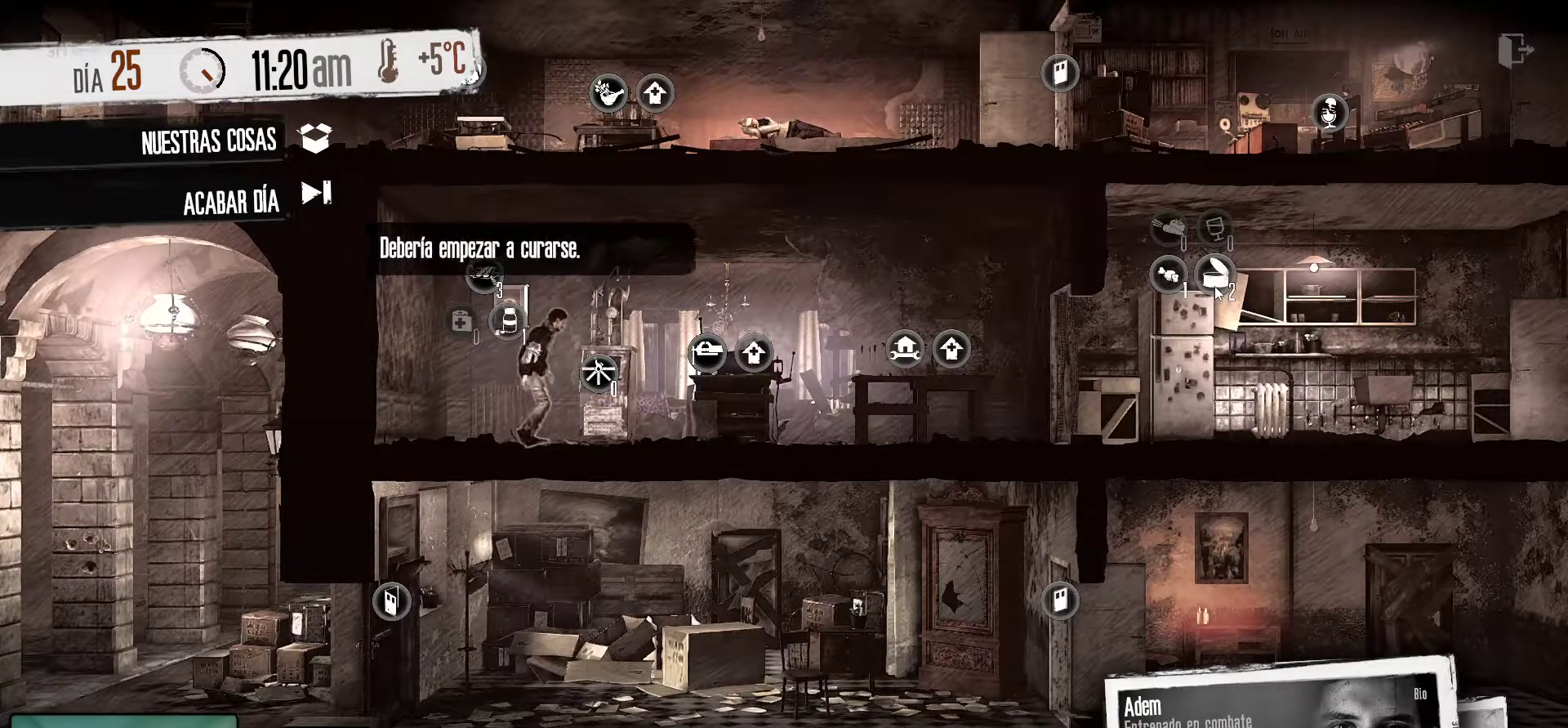
{"keys": [], "mouse": [], "mouse_move": "still", "events": []}
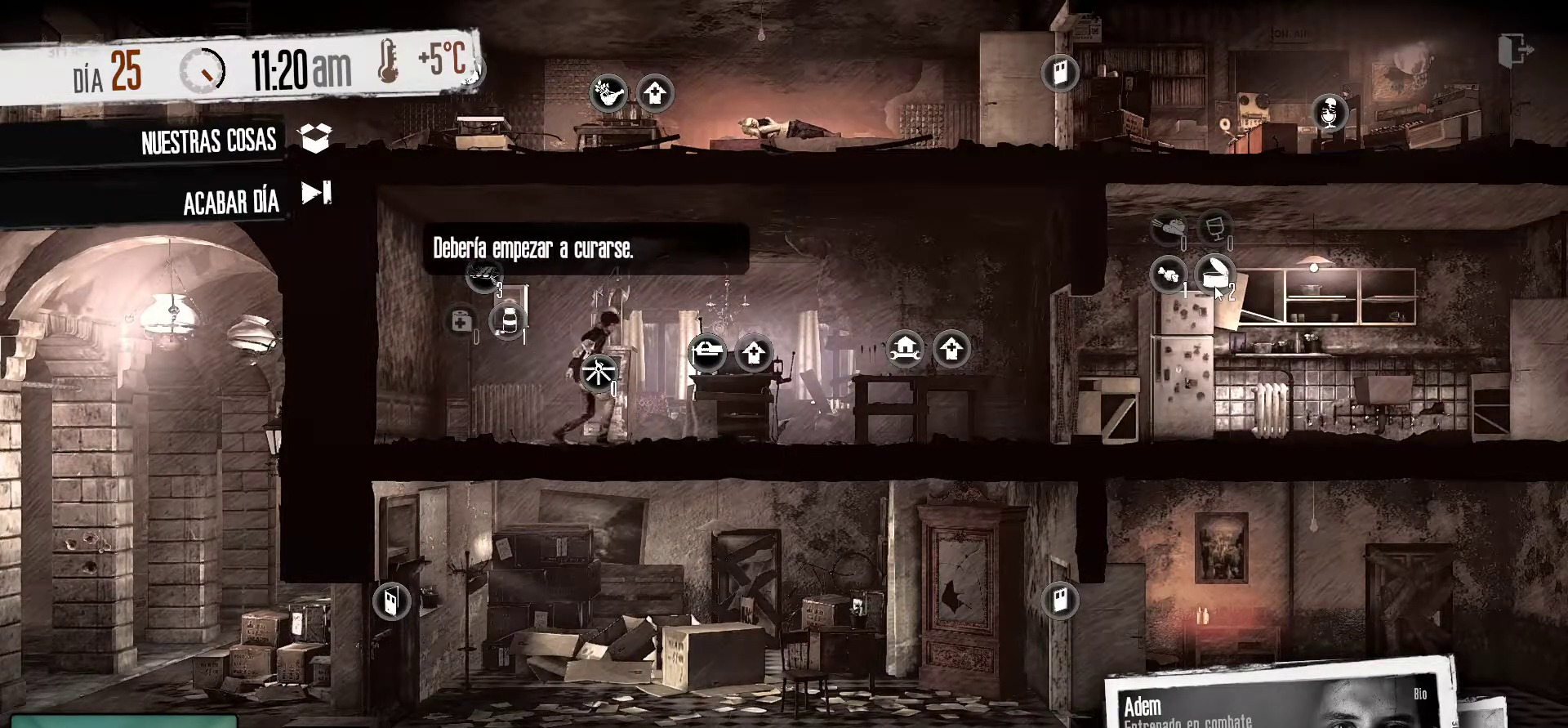
{"keys": [], "mouse": [], "mouse_move": "still", "events": []}
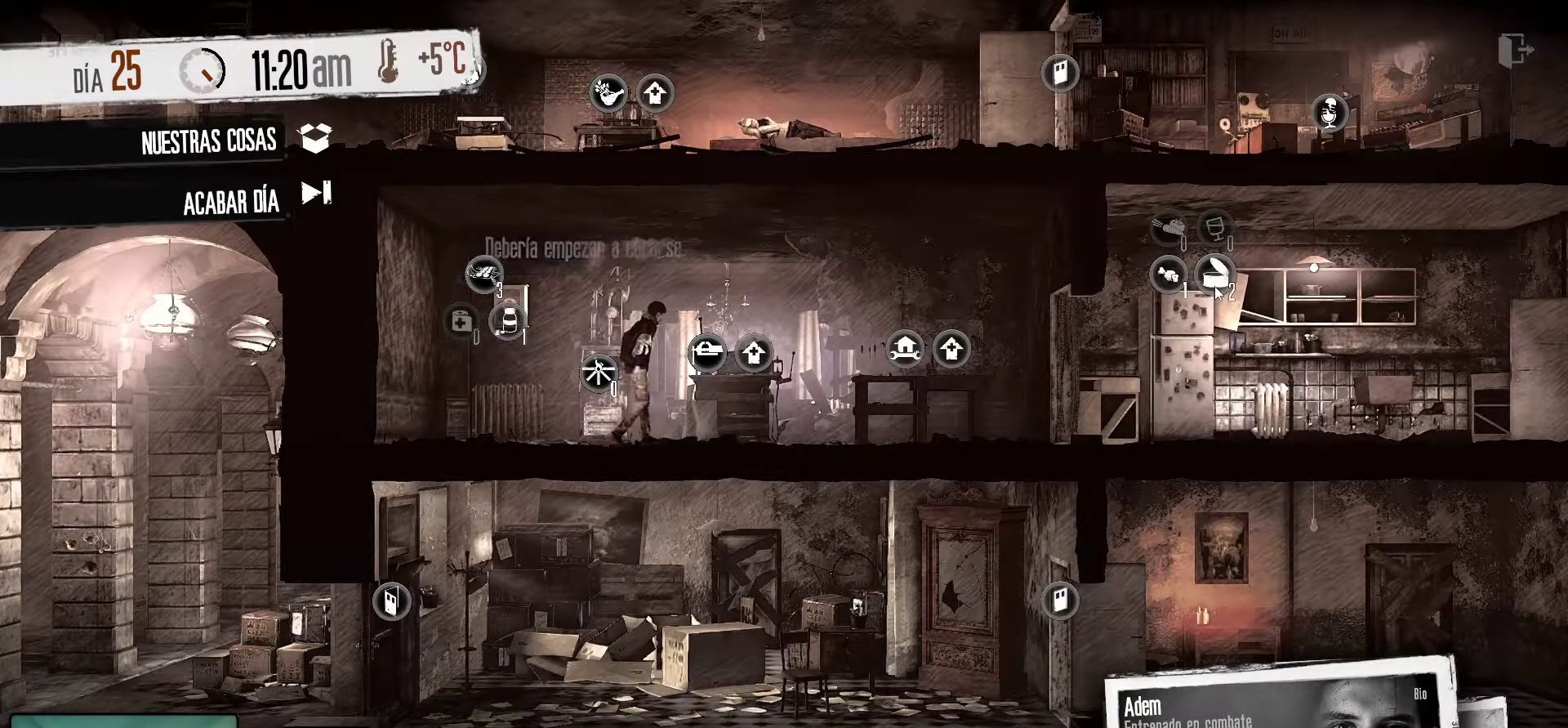
{"keys": [], "mouse": [], "mouse_move": "still", "events": []}
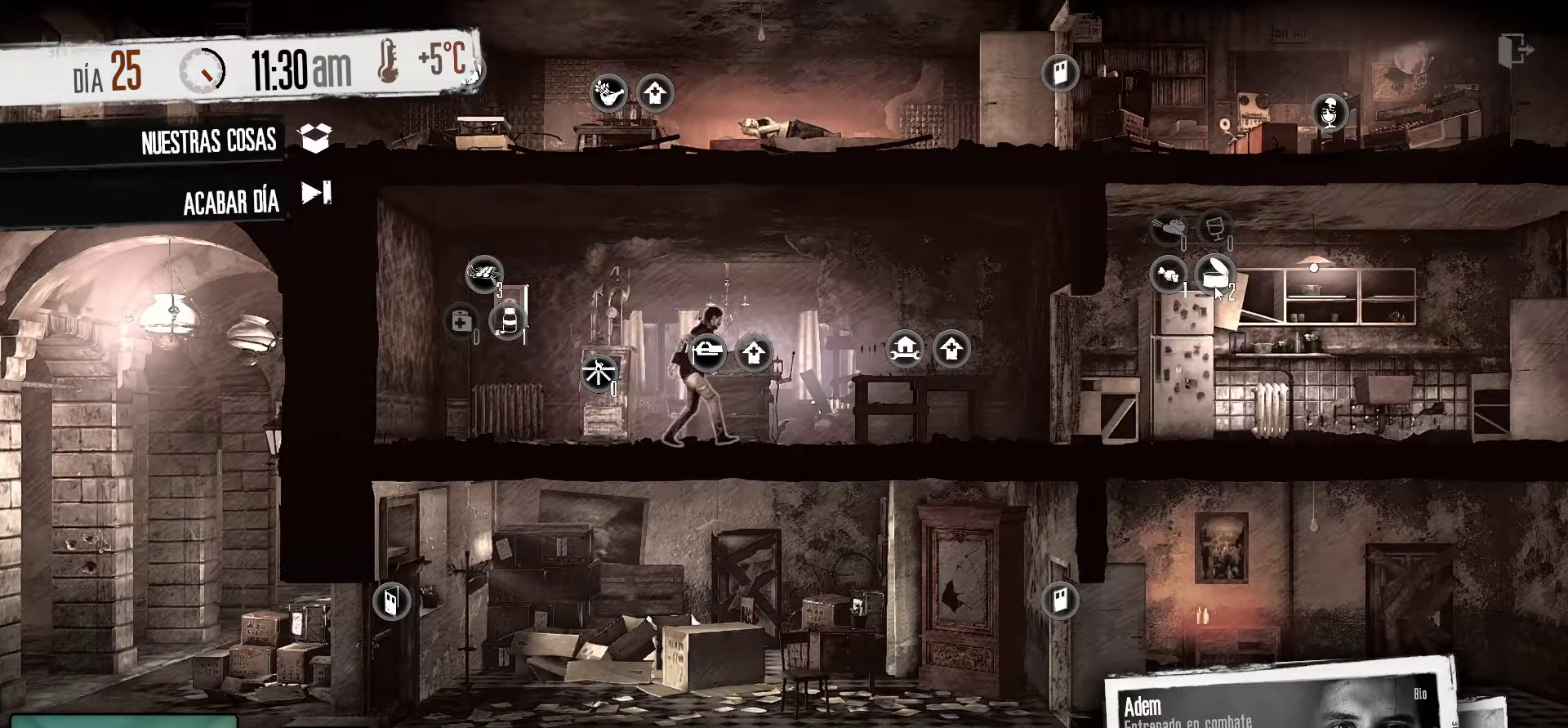
{"keys": [], "mouse": [], "mouse_move": "still", "events": []}
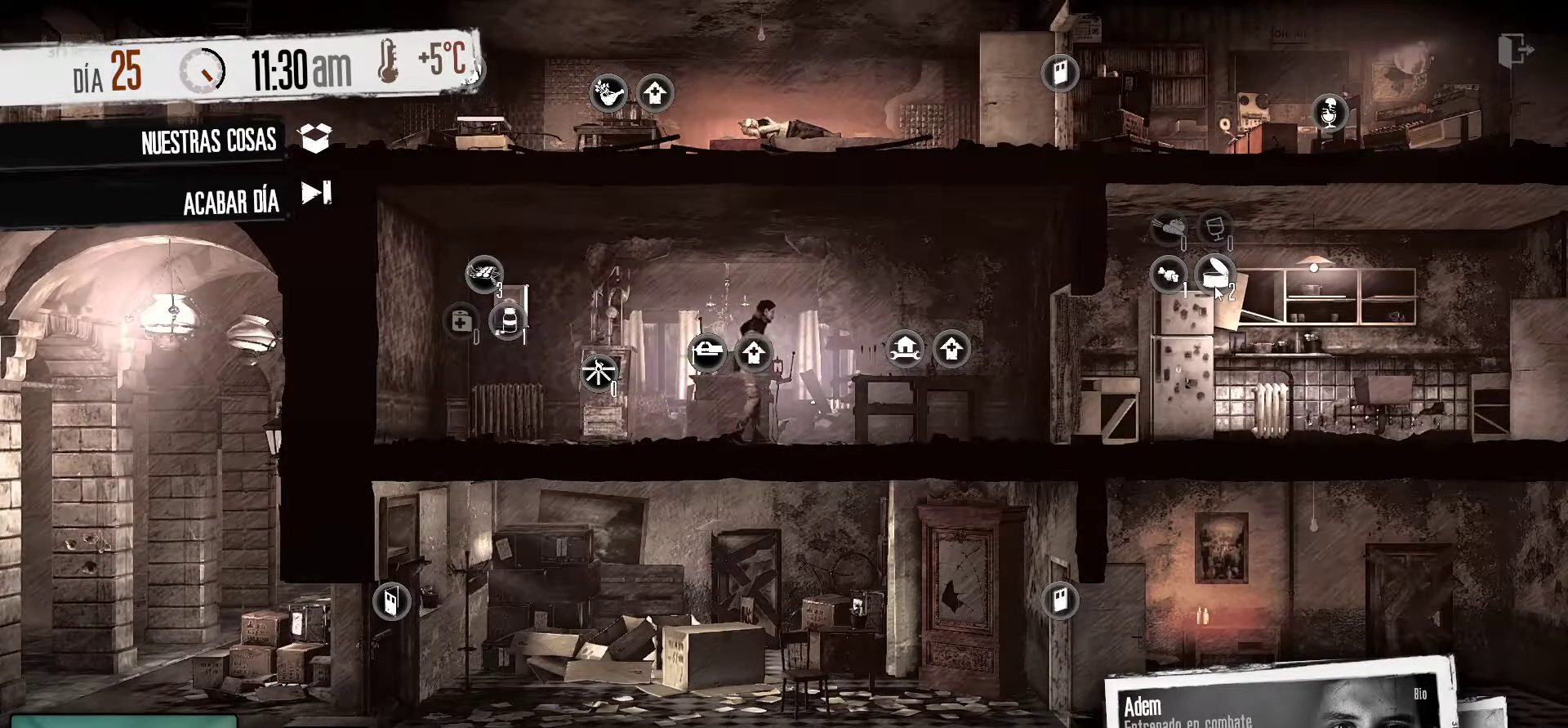
{"keys": [], "mouse": [], "mouse_move": "still", "events": []}
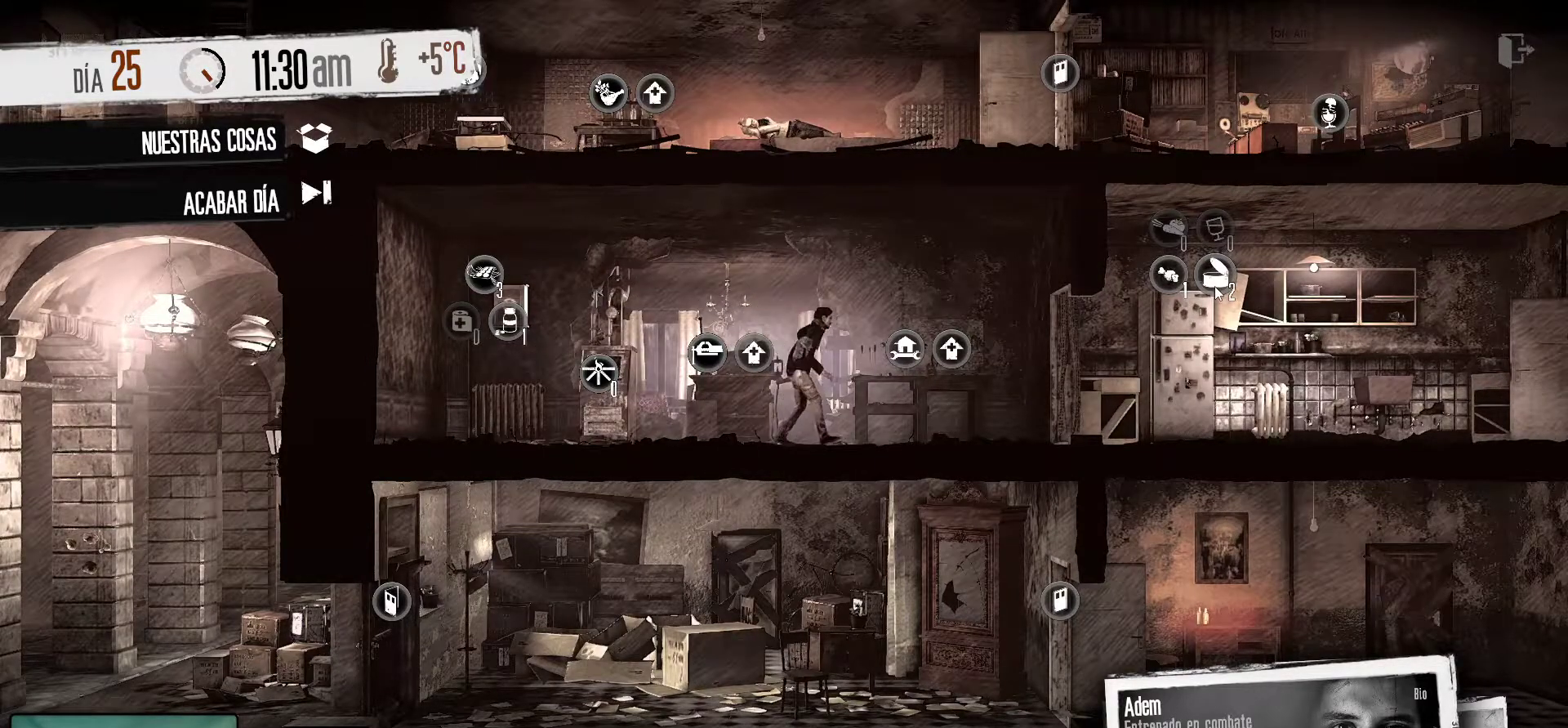
{"keys": [], "mouse": [], "mouse_move": "still", "events": []}
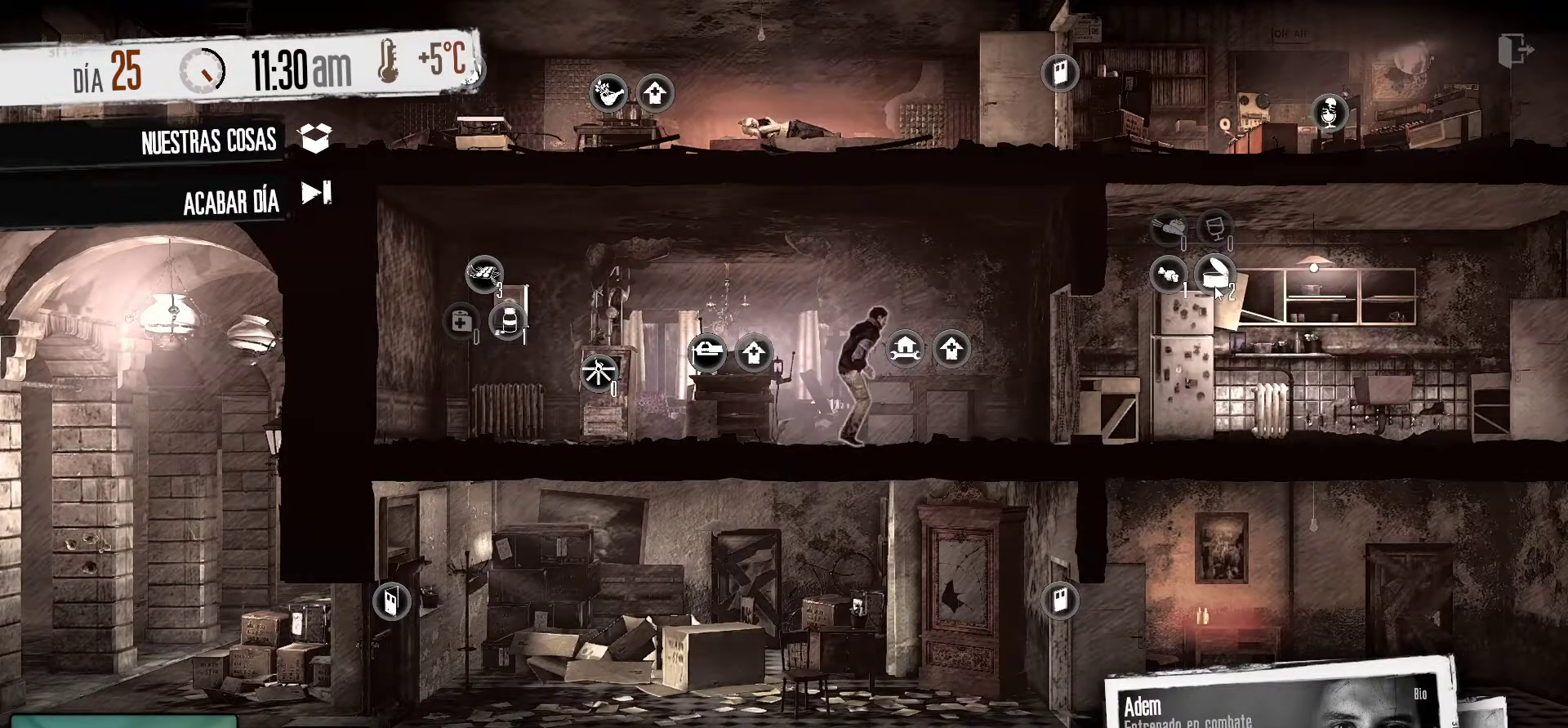
{"keys": [], "mouse": [], "mouse_move": "still", "events": []}
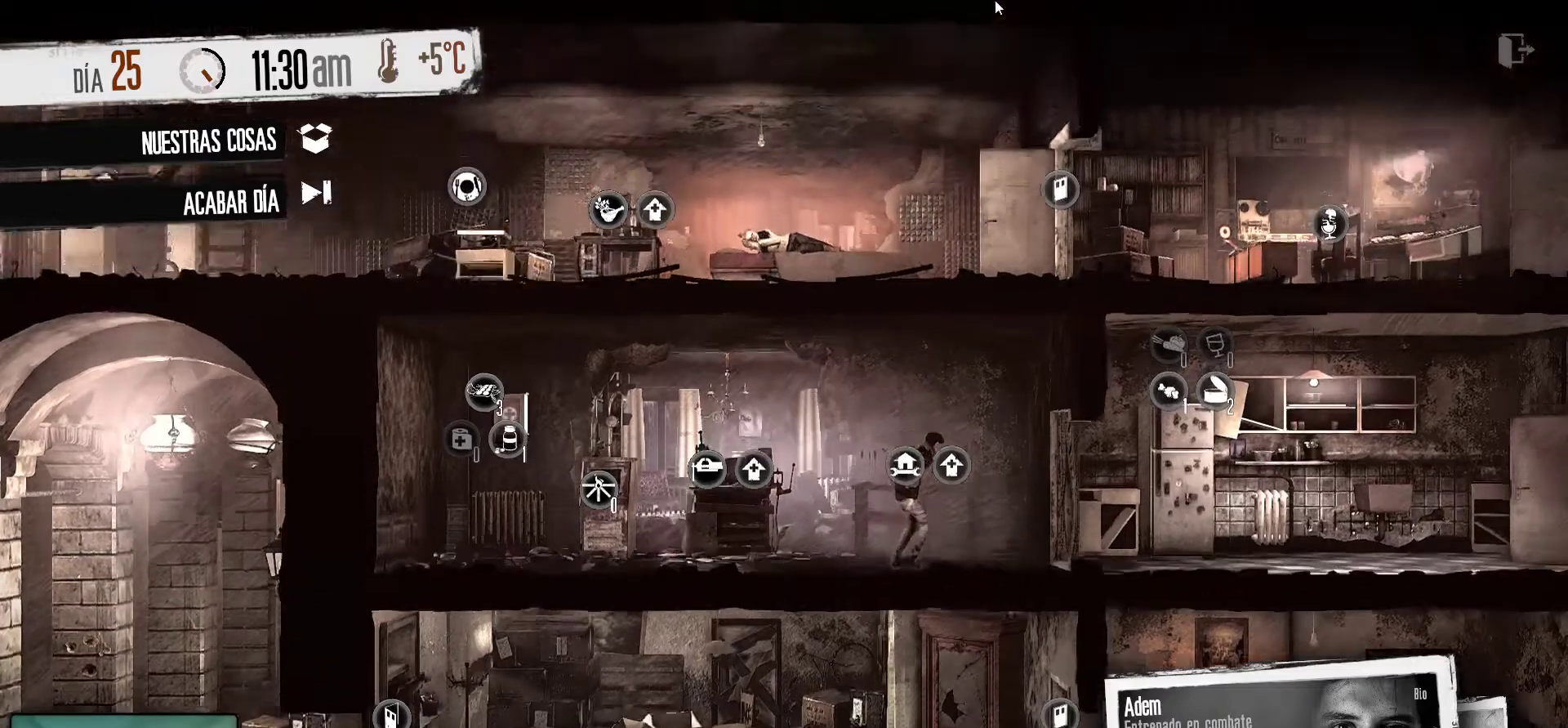
{"keys": [], "mouse": [], "mouse_move": "down", "events": []}
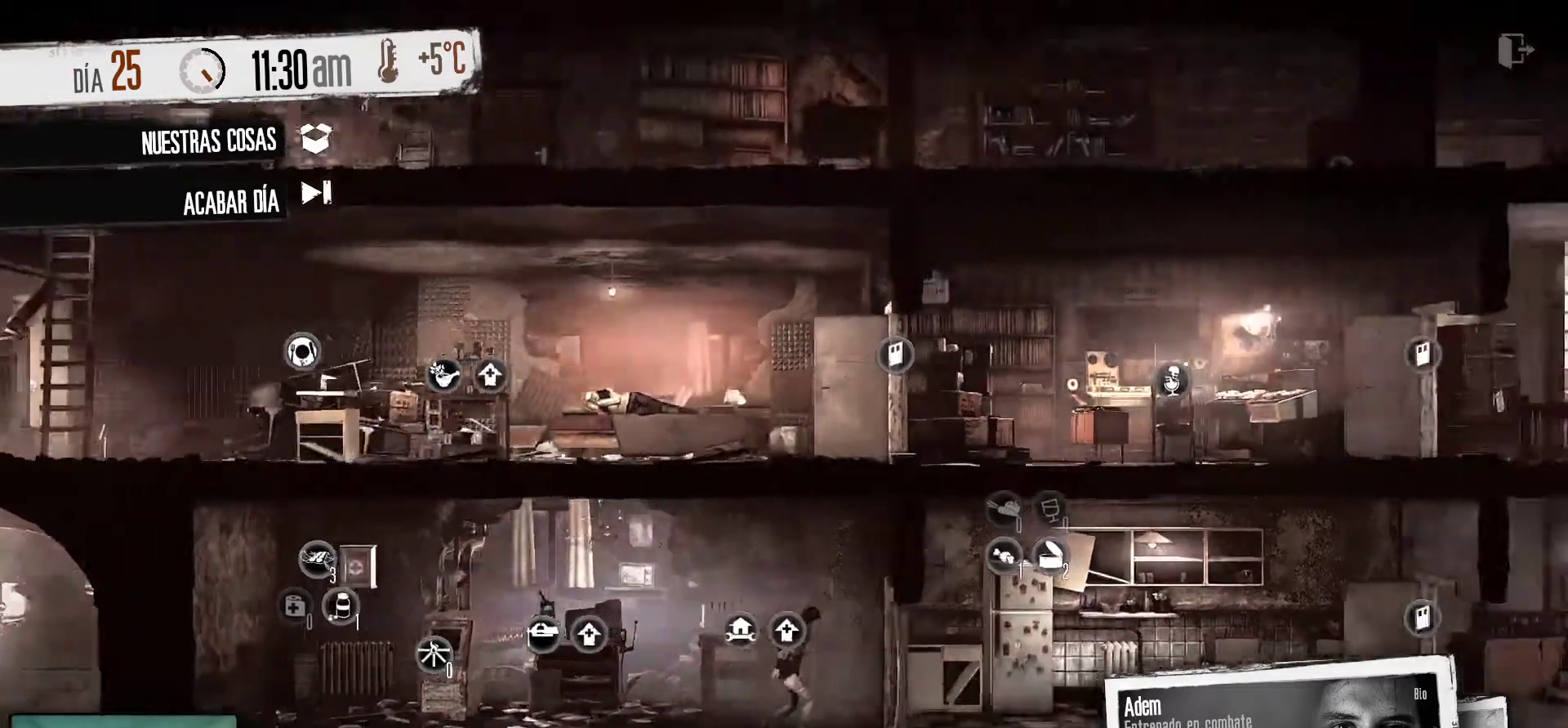
{"keys": [], "mouse": [], "mouse_move": "up-left", "events": []}
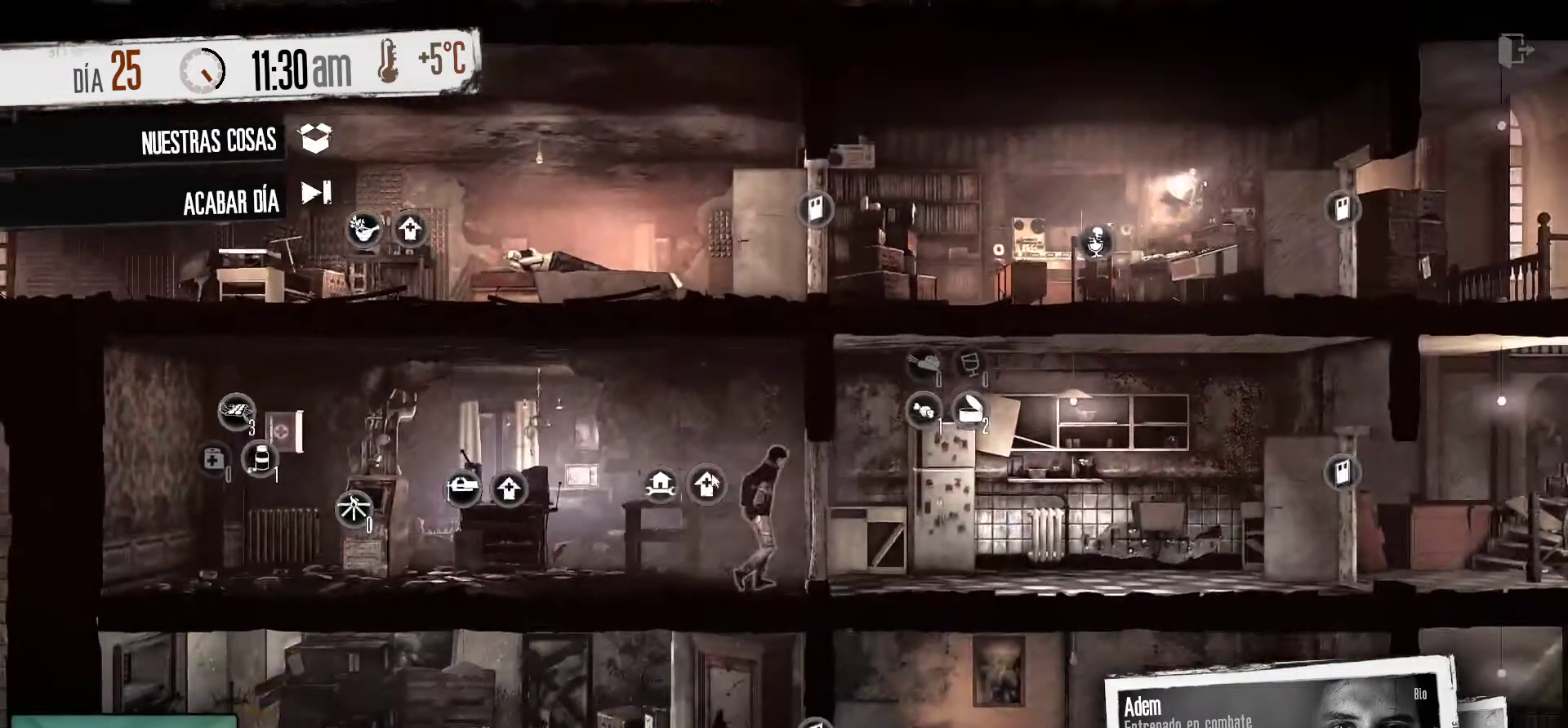
{"keys": [], "mouse": [], "mouse_move": "still", "events": []}
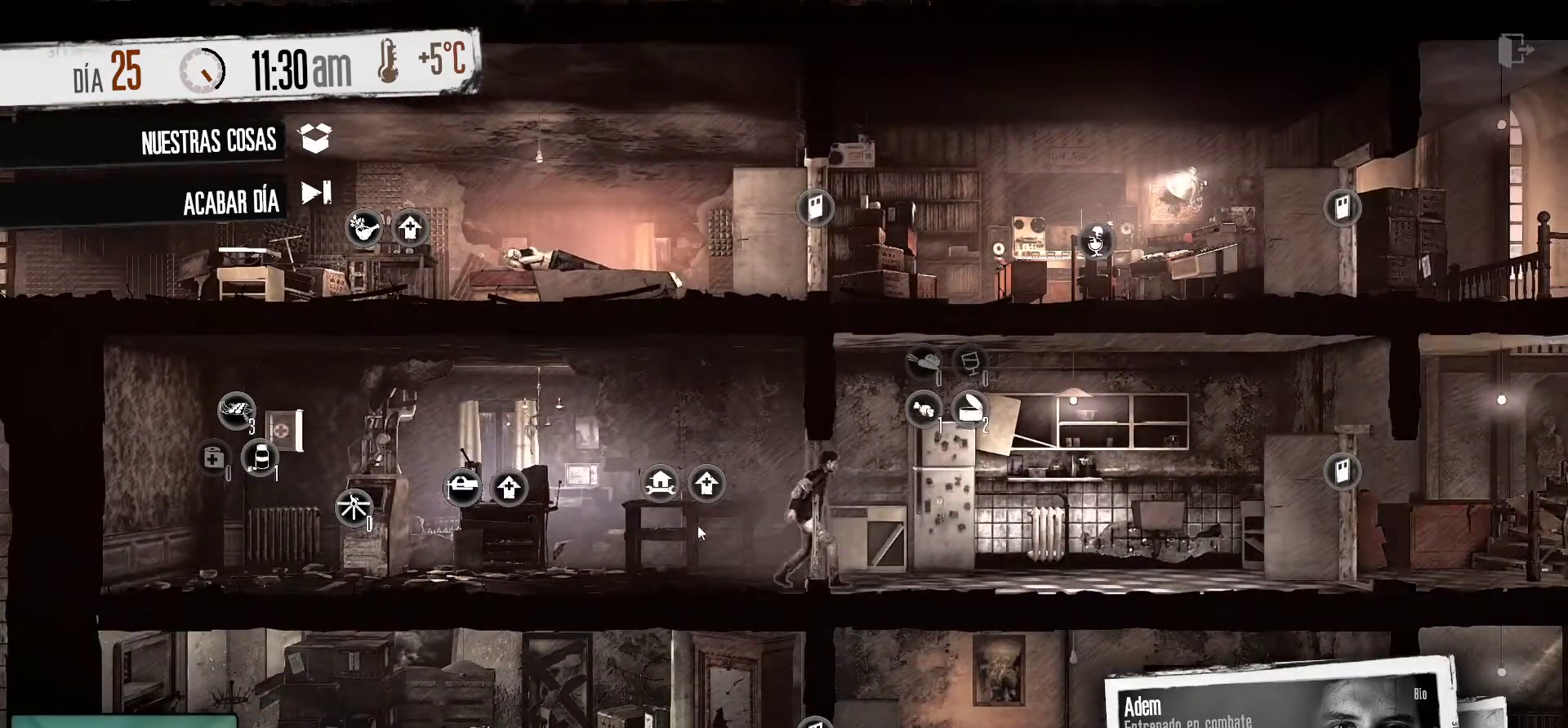
{"keys": [], "mouse": [], "mouse_move": "still", "events": []}
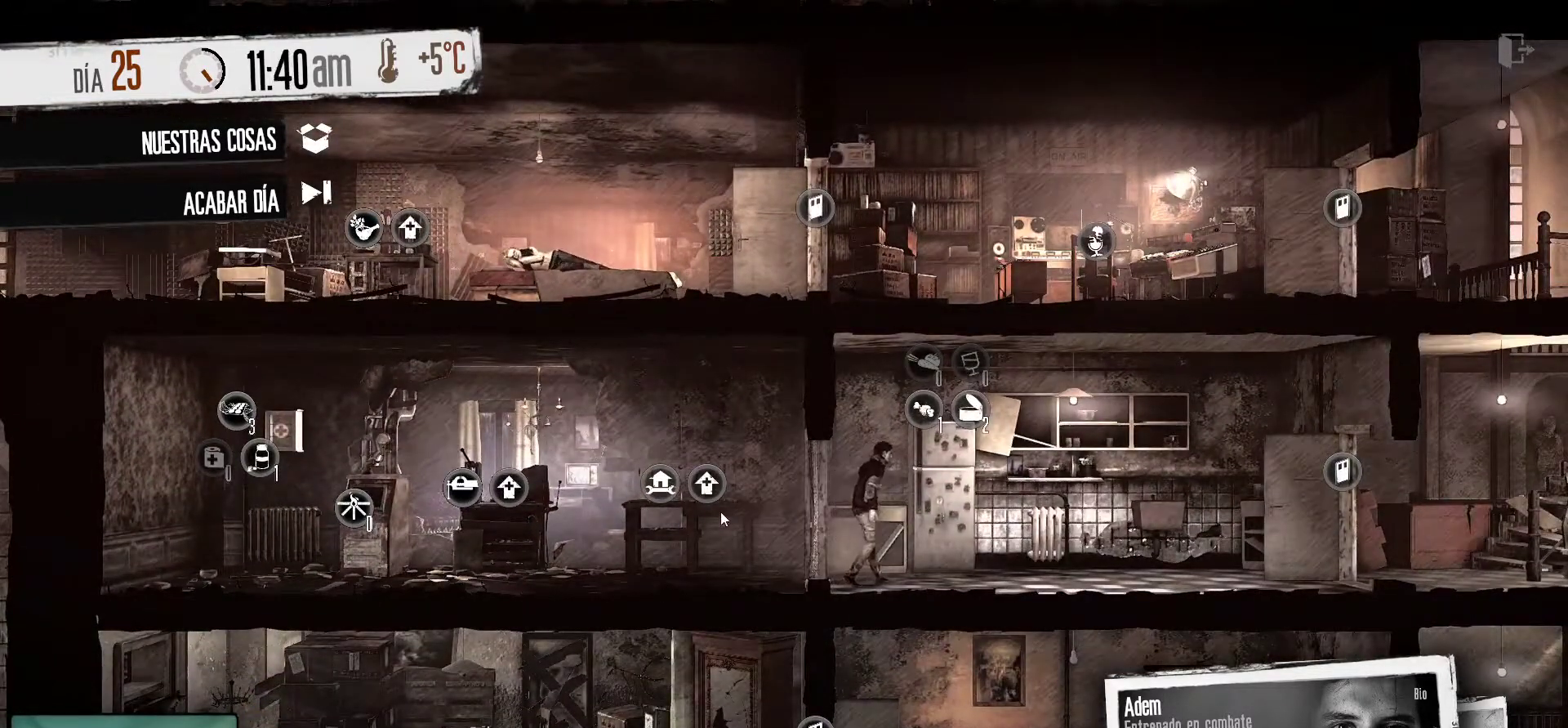
{"keys": [], "mouse": [], "mouse_move": "still", "events": []}
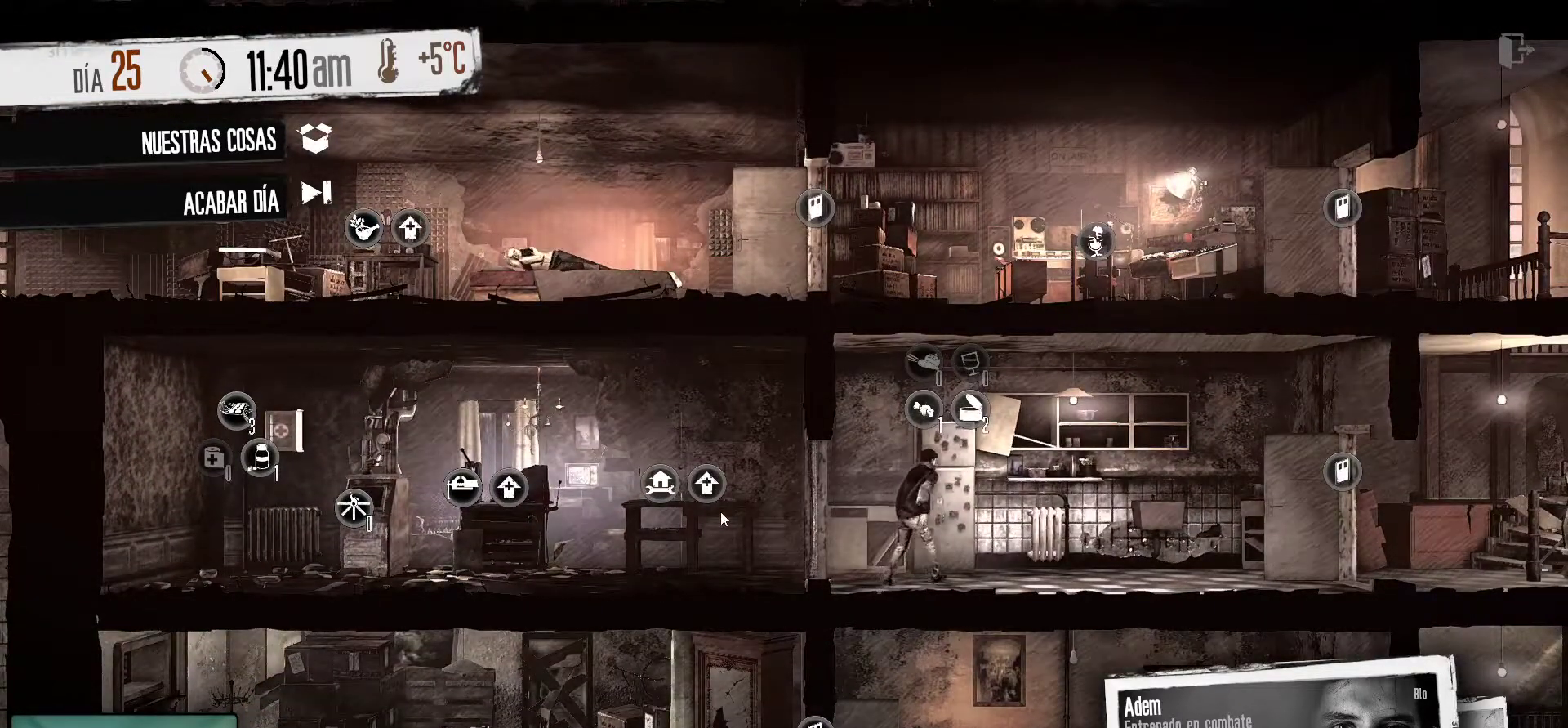
{"keys": [], "mouse": [], "mouse_move": "up", "events": []}
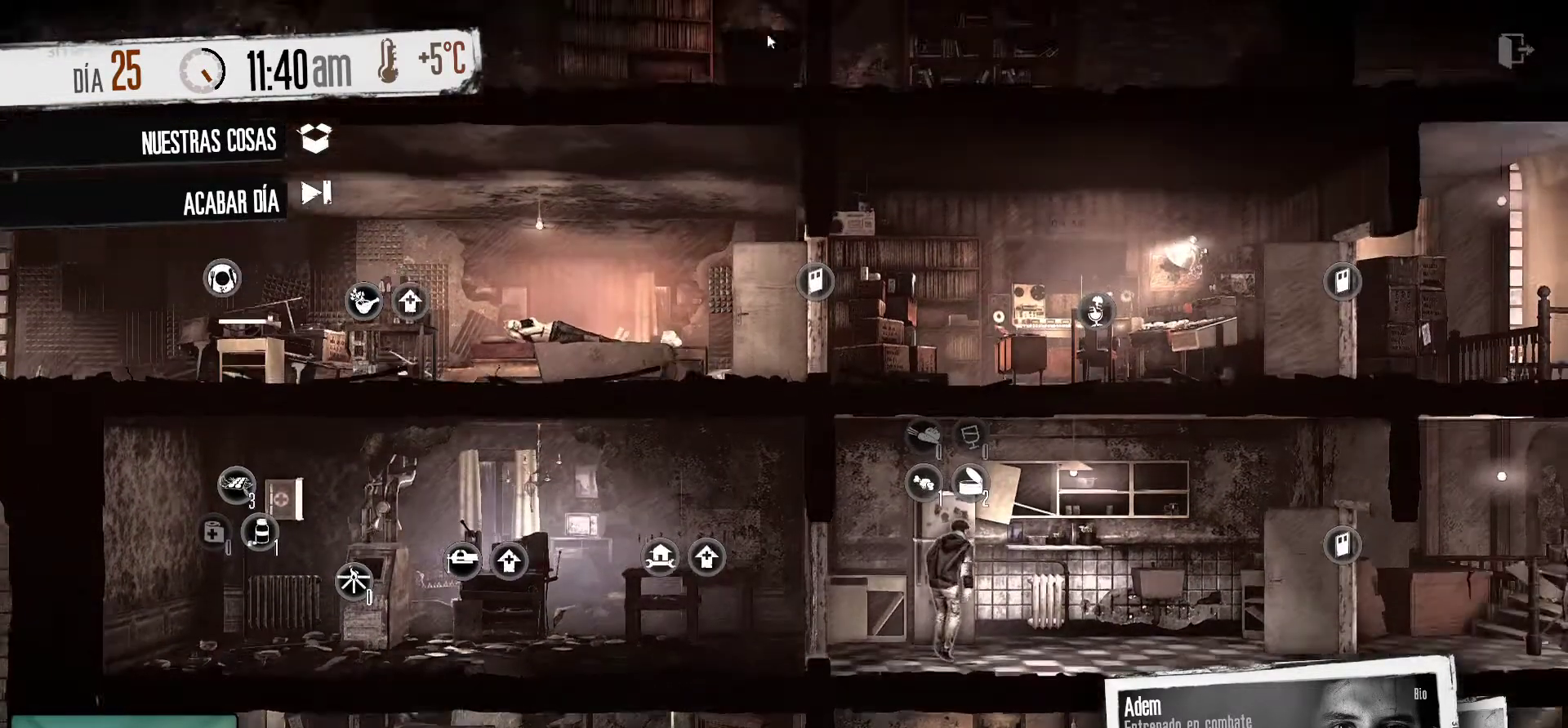
{"keys": [], "mouse": [], "mouse_move": "down", "events": []}
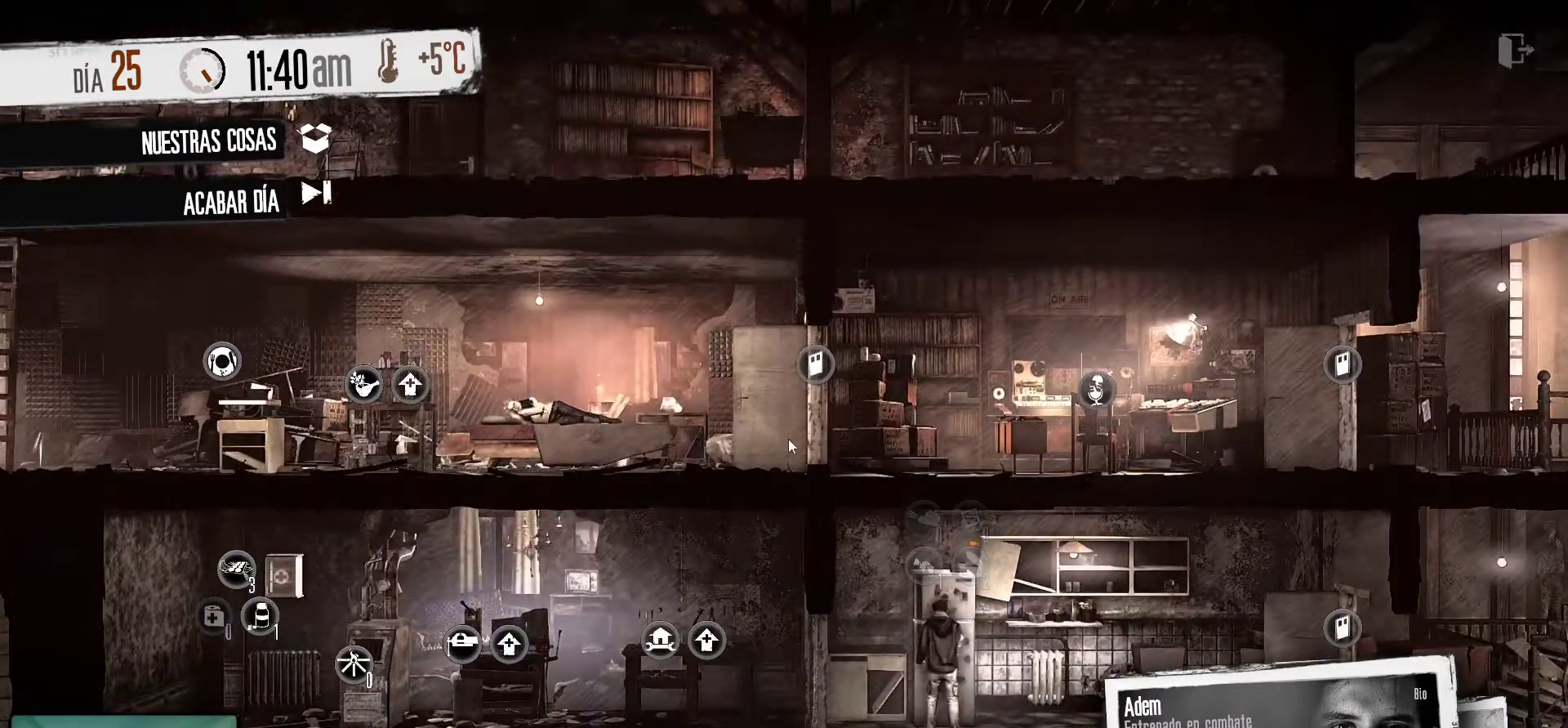
{"keys": [], "mouse": [], "mouse_move": "still", "events": []}
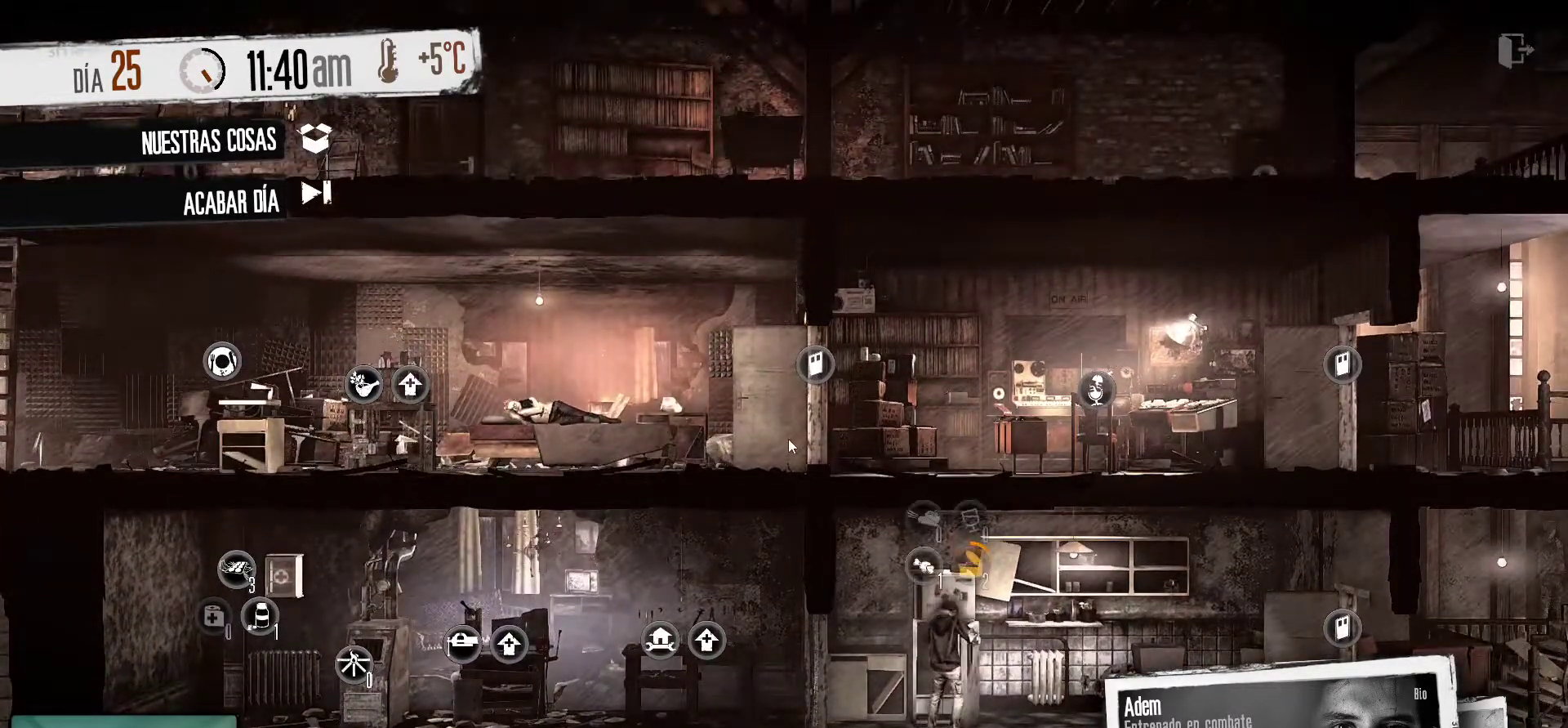
{"keys": [], "mouse": [], "mouse_move": "still", "events": []}
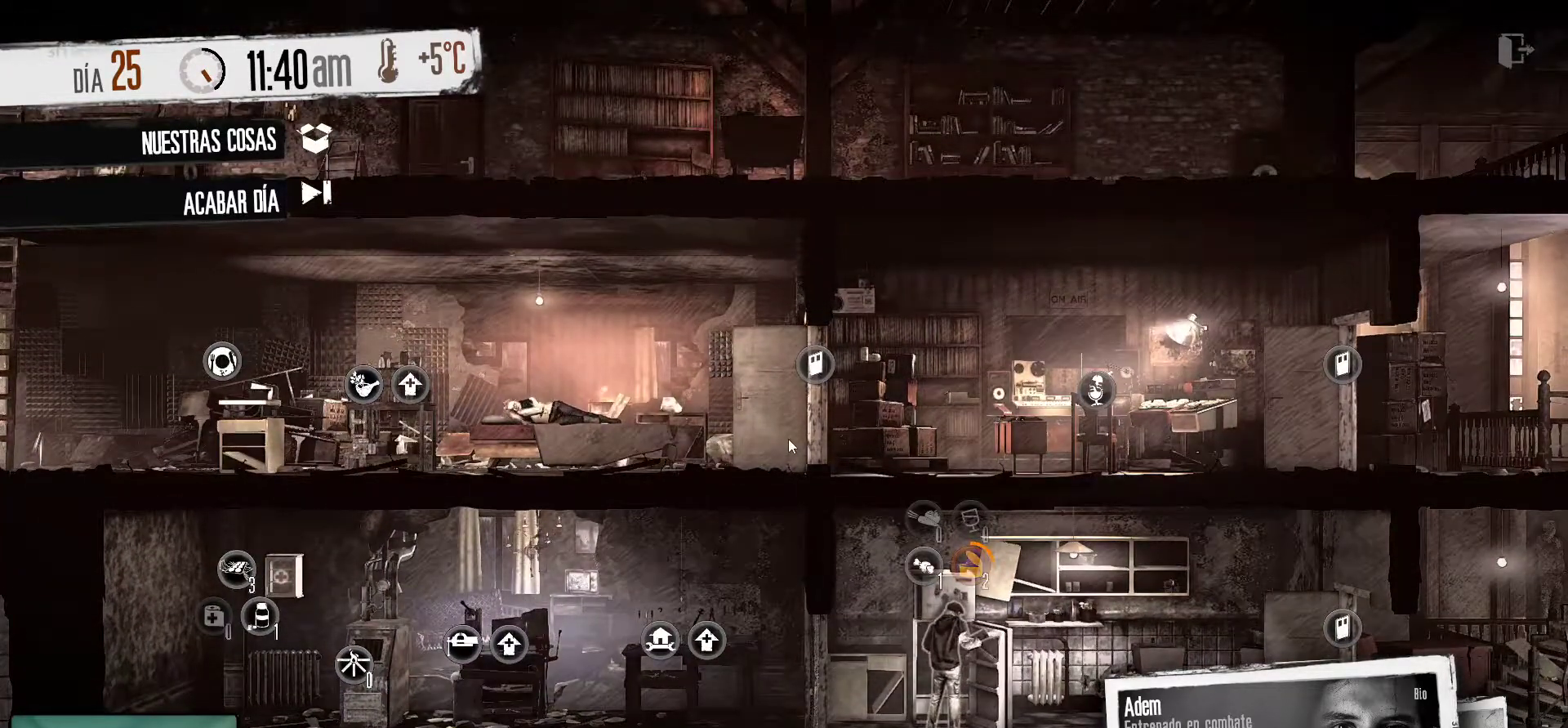
{"keys": [], "mouse": [], "mouse_move": "down-left", "events": []}
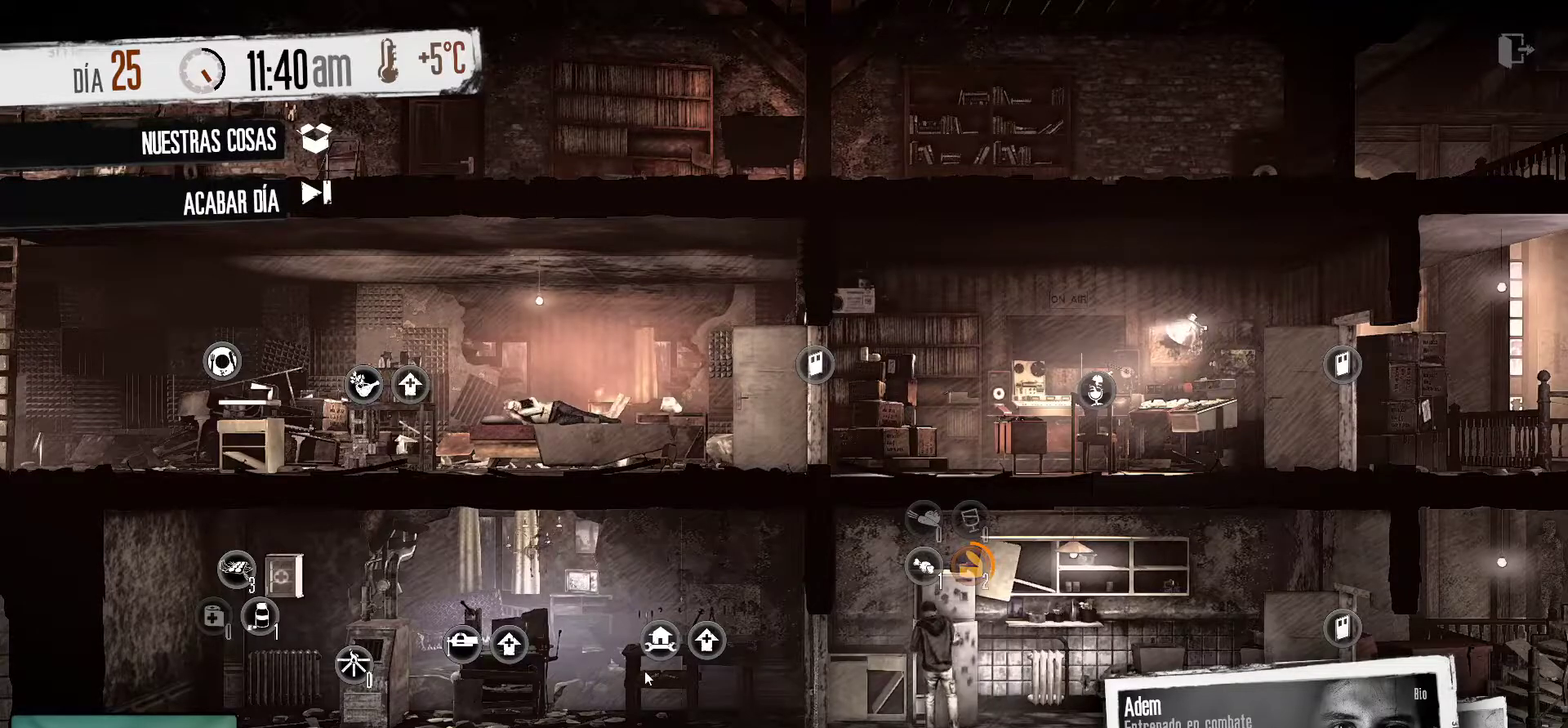
{"keys": [], "mouse": [], "mouse_move": "still", "events": []}
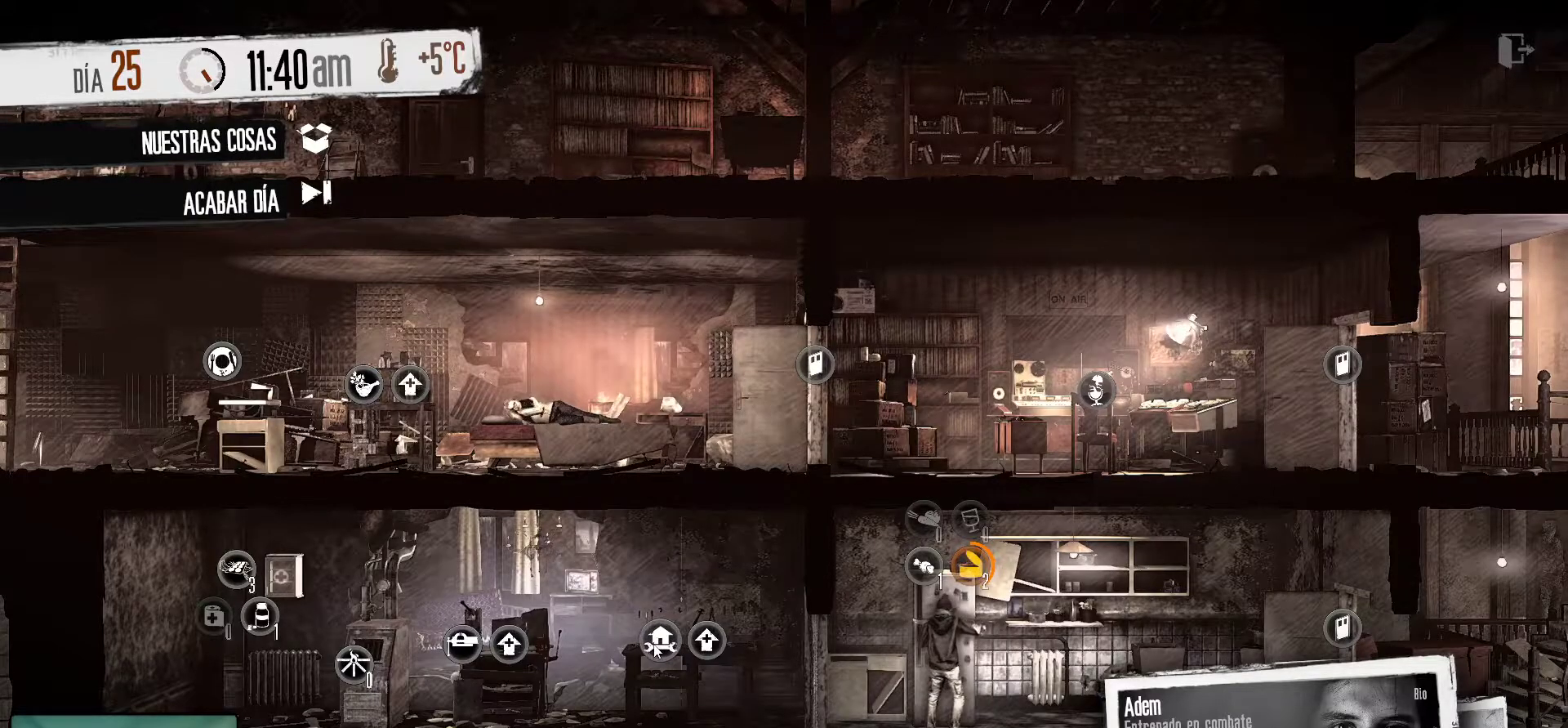
{"keys": [], "mouse": [], "mouse_move": "still", "events": []}
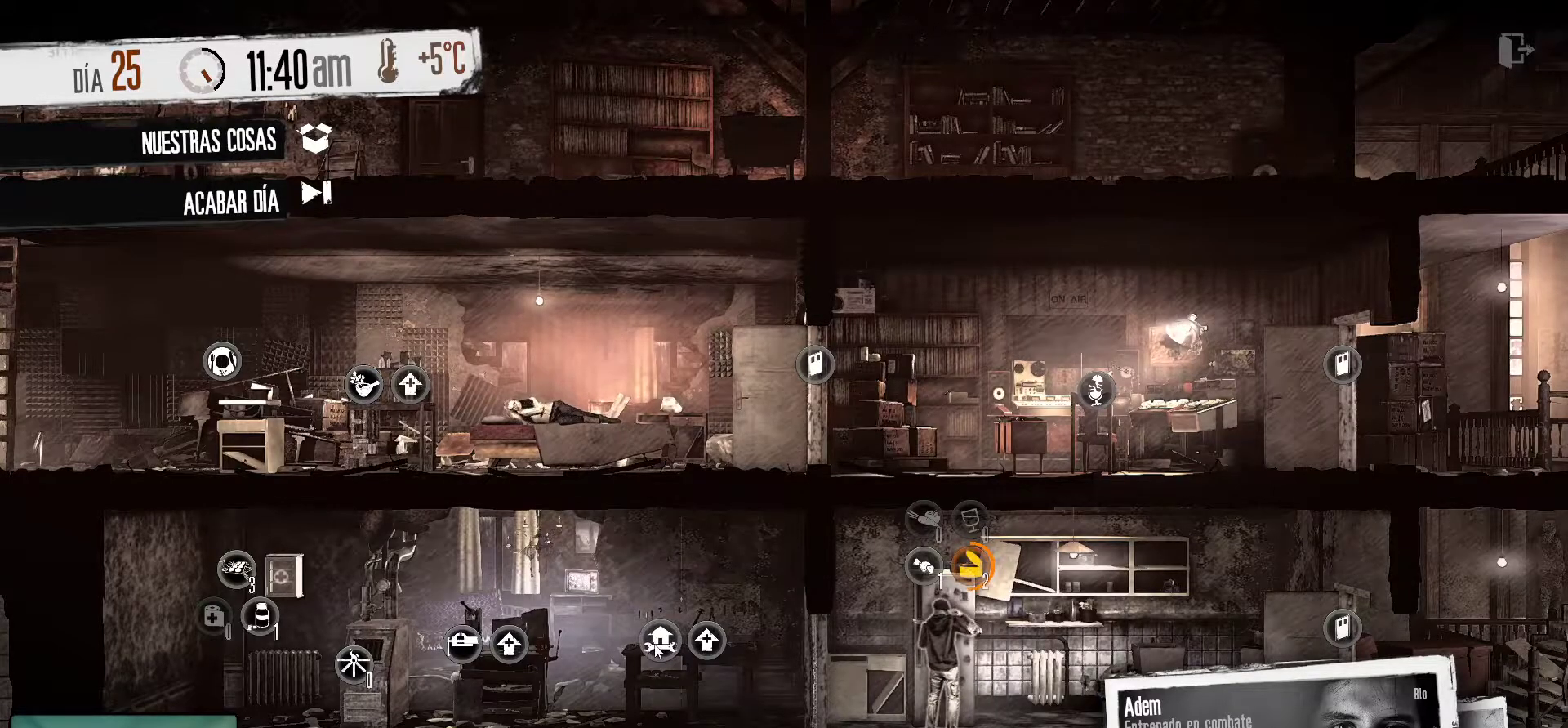
{"keys": [], "mouse": [], "mouse_move": "still", "events": []}
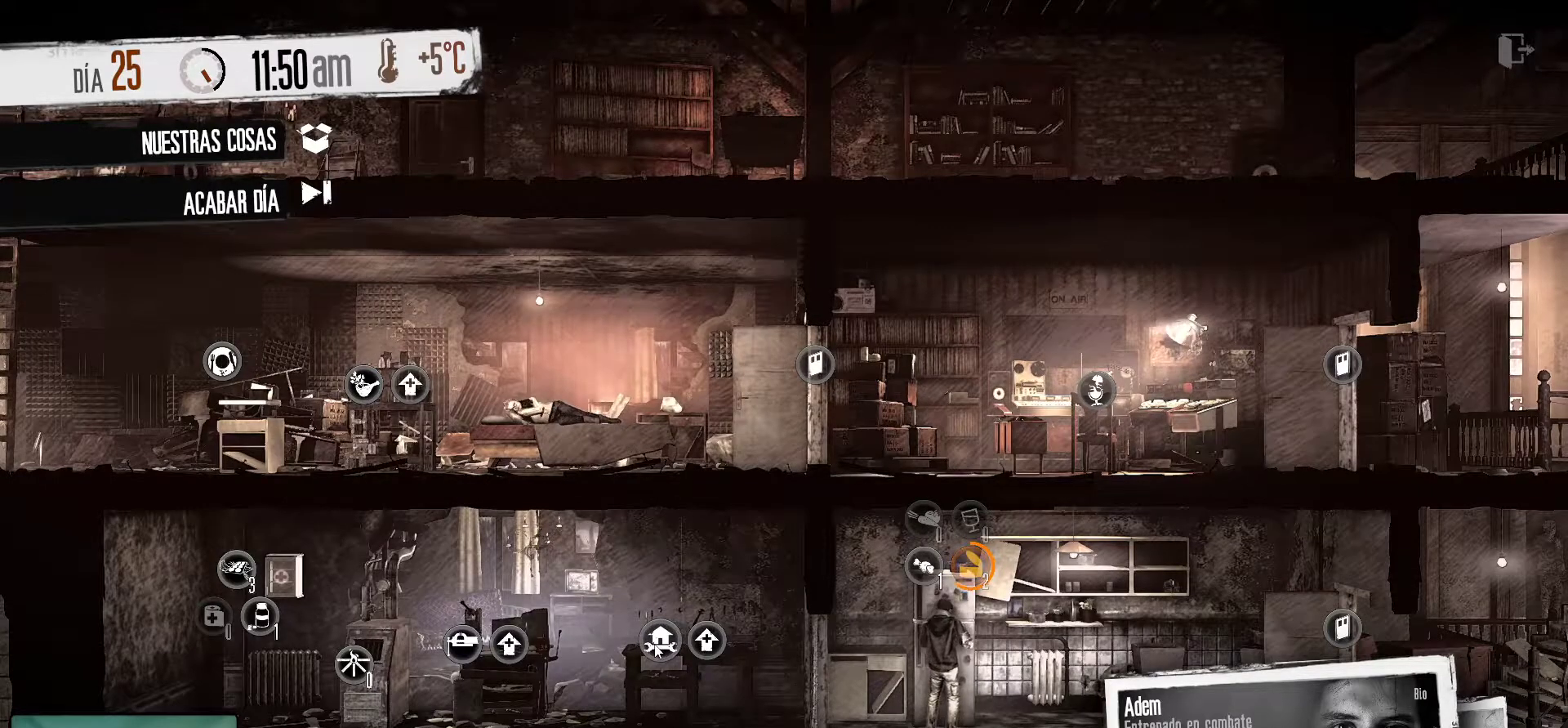
{"keys": [], "mouse": [], "mouse_move": "still", "events": []}
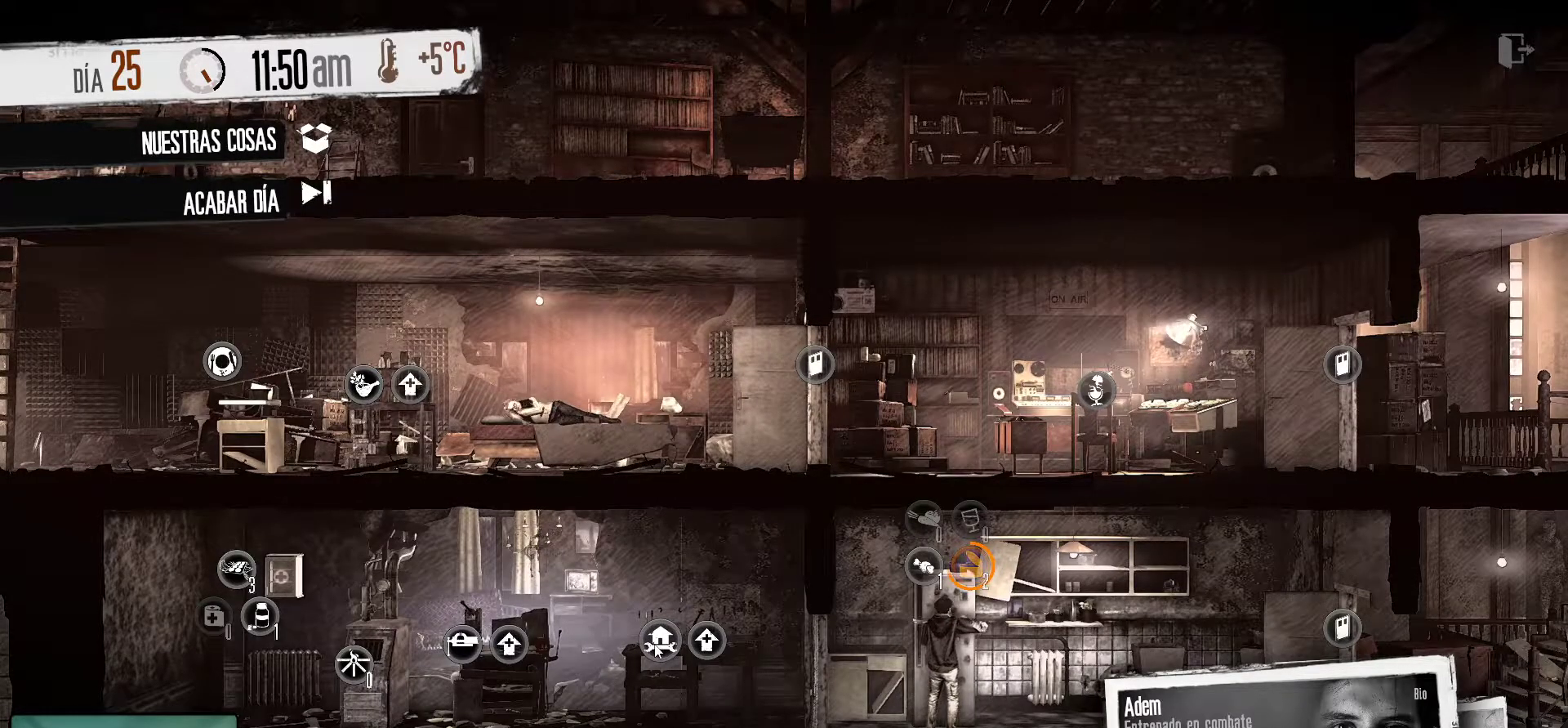
{"keys": [], "mouse": [], "mouse_move": "still", "events": []}